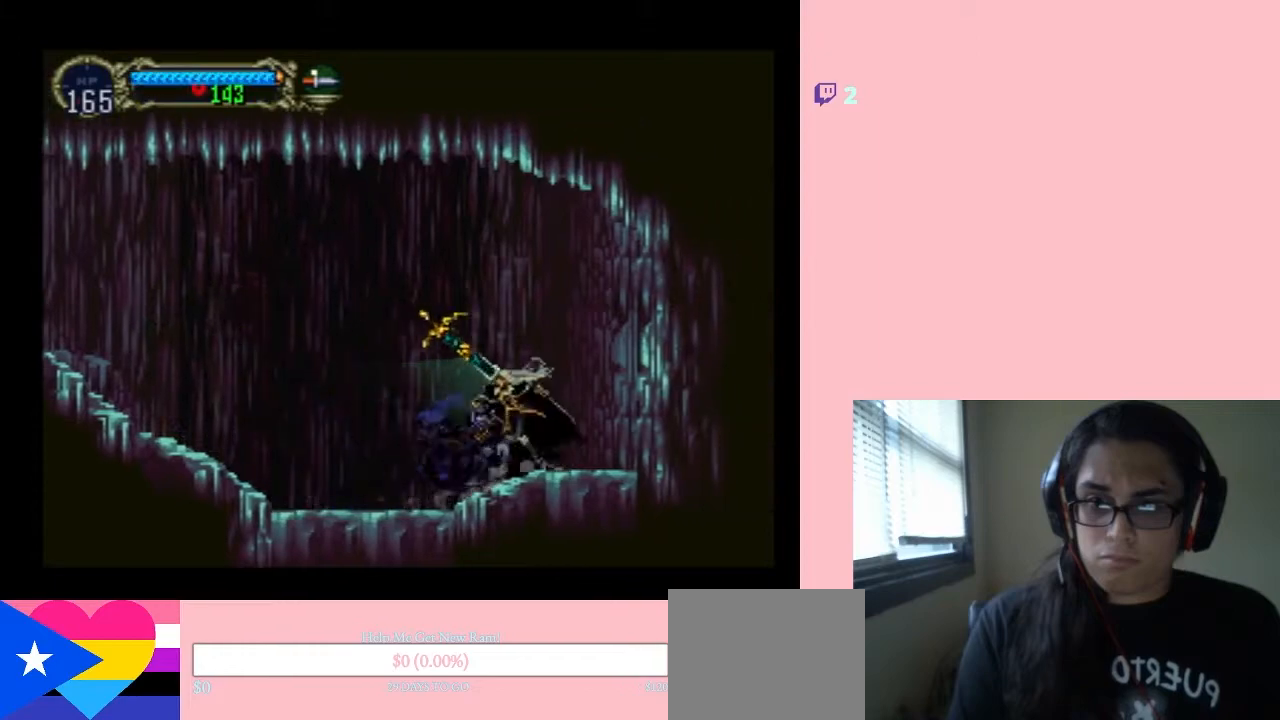
Gameplay with a controller (Nintendo layout); each line is a JSON object with the inputs held at the frame after it. "events" lists button and stick changes between this image and that frame as [ms after this image, input, new state], when the widget could be followed in between. Not read: L2 L3 R2 R3.
{"buttons": ["DPAD_RIGHT"], "left_stick": "center", "right_stick": "center", "events": [[133, "X", "up"], [200, "DPAD_RIGHT", "down"]]}
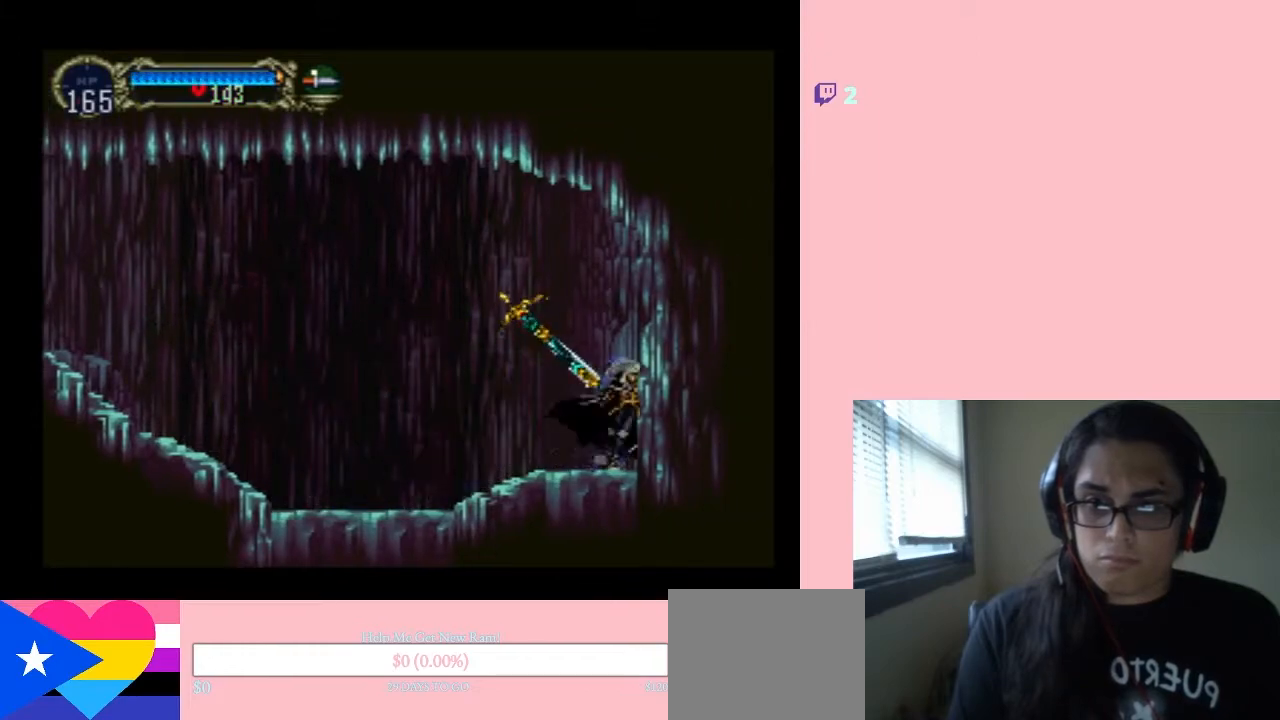
{"buttons": ["X"], "left_stick": "center", "right_stick": "center", "events": [[17, "DPAD_RIGHT", "up"], [17, "X", "down"], [217, "X", "up"], [333, "X", "down"]]}
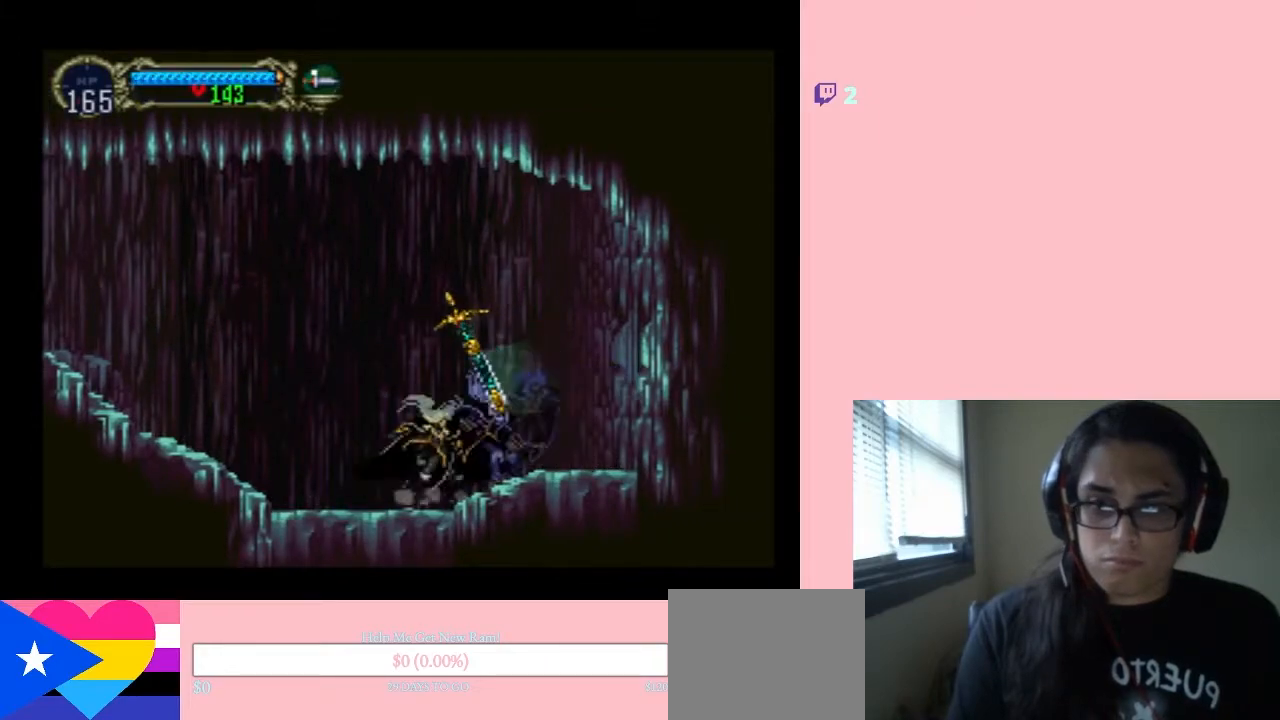
{"buttons": ["X"], "left_stick": "center", "right_stick": "center", "events": [[17, "X", "up"], [117, "X", "down"], [267, "X", "up"], [367, "X", "down"]]}
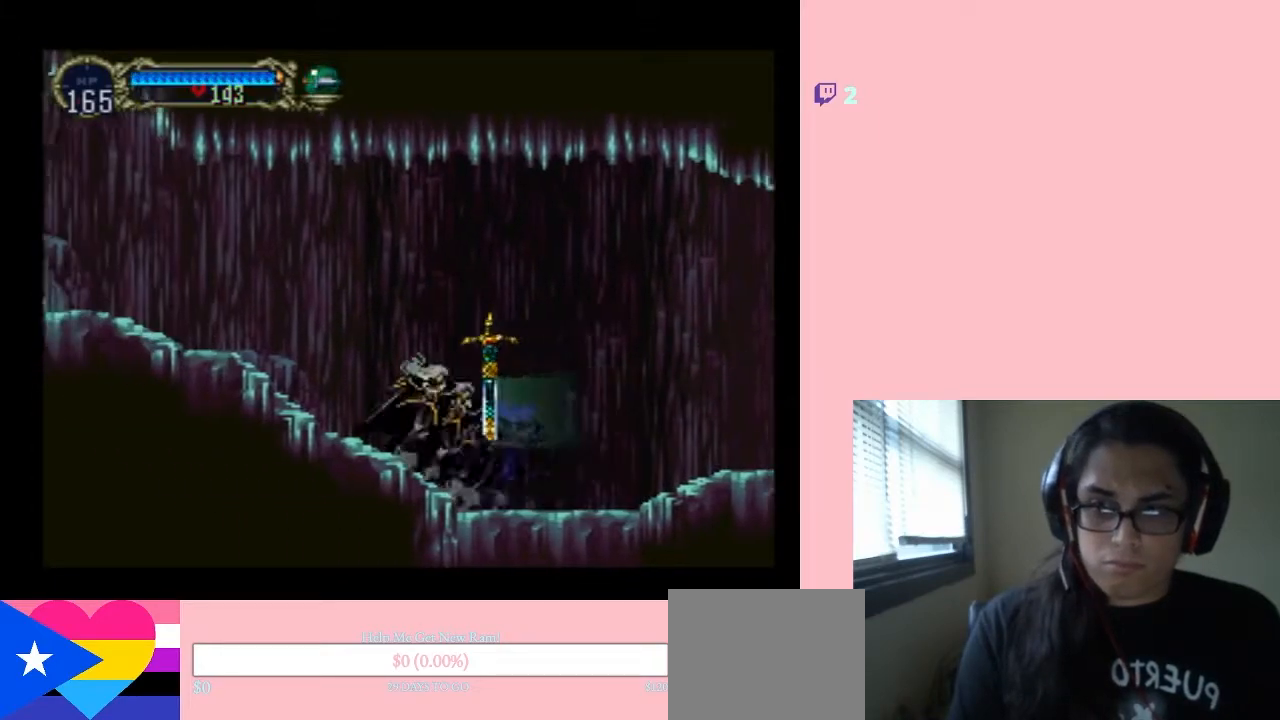
{"buttons": ["X"], "left_stick": "center", "right_stick": "center", "events": [[50, "X", "up"], [150, "X", "down"]]}
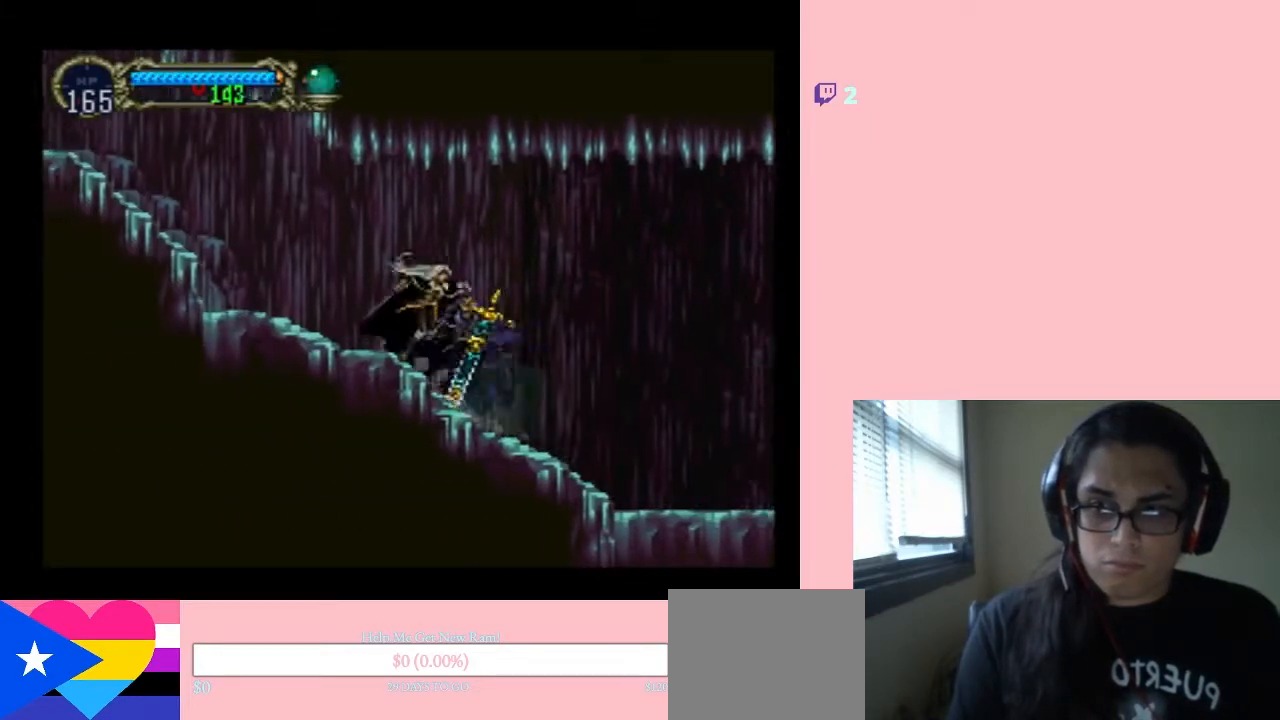
{"buttons": ["X"], "left_stick": "center", "right_stick": "center", "events": []}
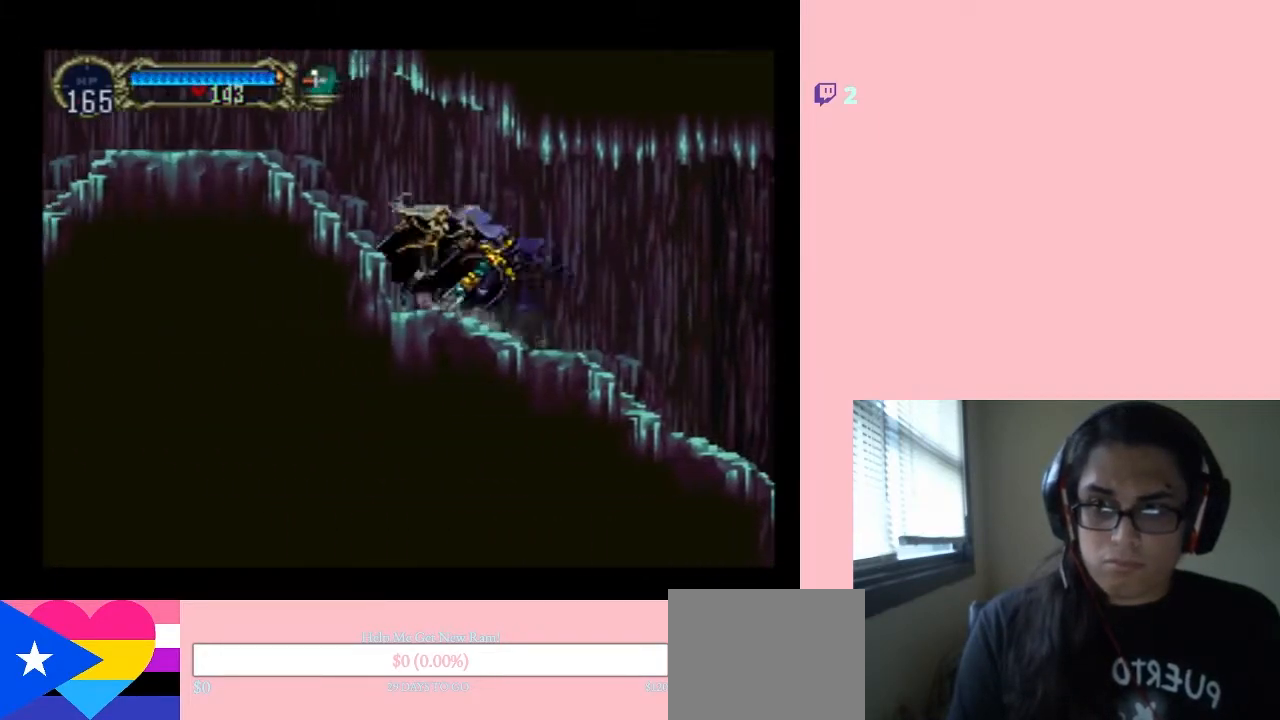
{"buttons": ["B", "DPAD_LEFT"], "left_stick": "center", "right_stick": "center", "events": [[50, "X", "up"], [117, "X", "down"], [267, "X", "up"], [367, "X", "down"], [417, "DPAD_LEFT", "down"], [417, "X", "up"], [483, "B", "down"]]}
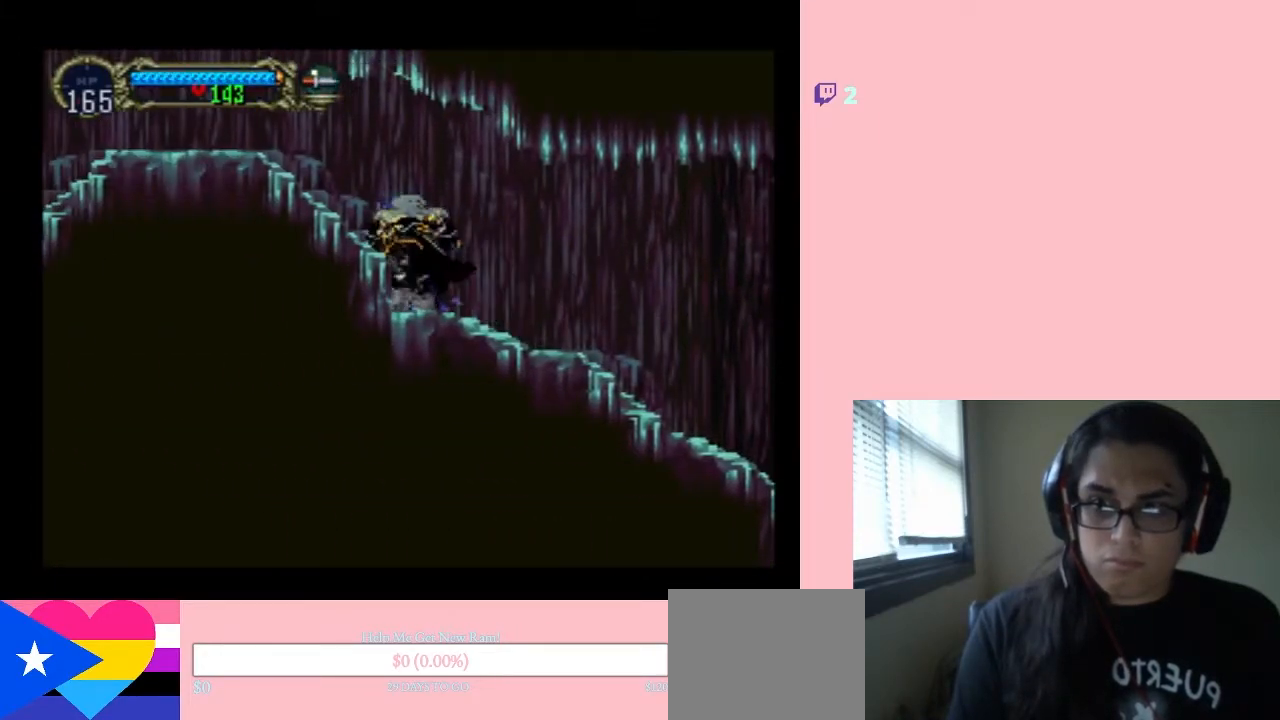
{"buttons": ["DPAD_LEFT"], "left_stick": "center", "right_stick": "center", "events": [[300, "B", "up"]]}
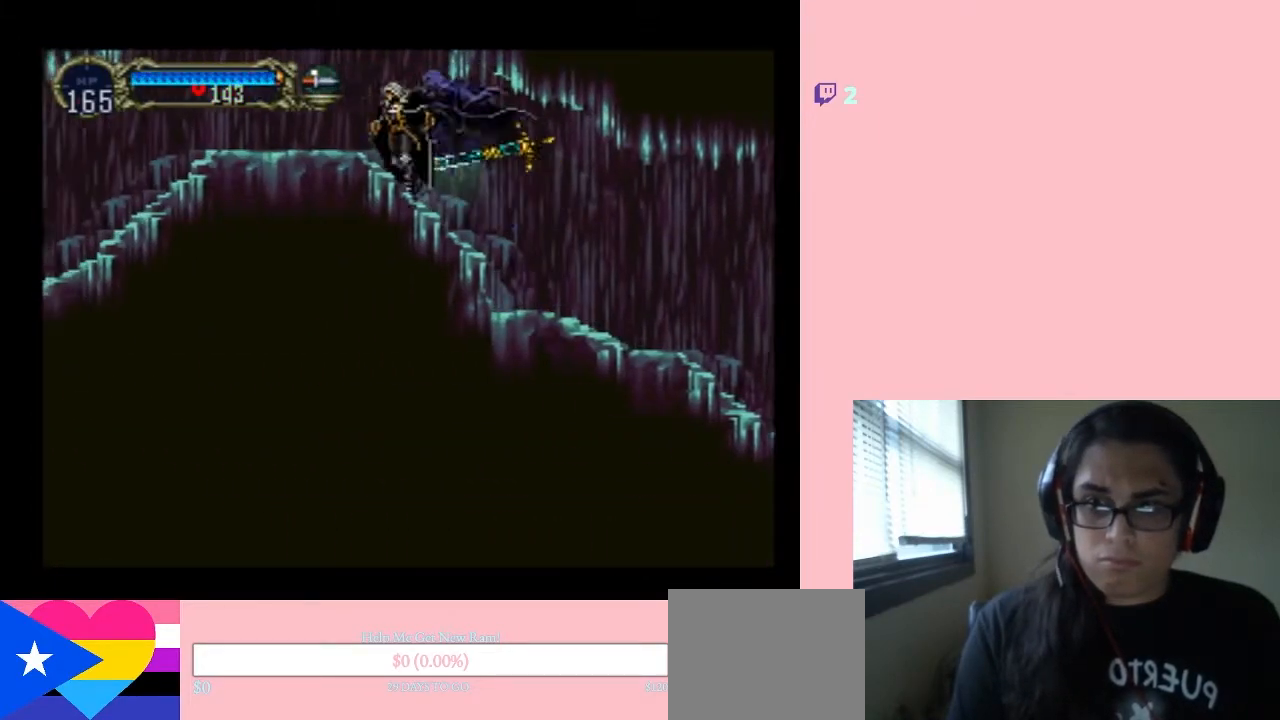
{"buttons": ["B", "DPAD_LEFT"], "left_stick": "center", "right_stick": "center", "events": [[233, "B", "down"]]}
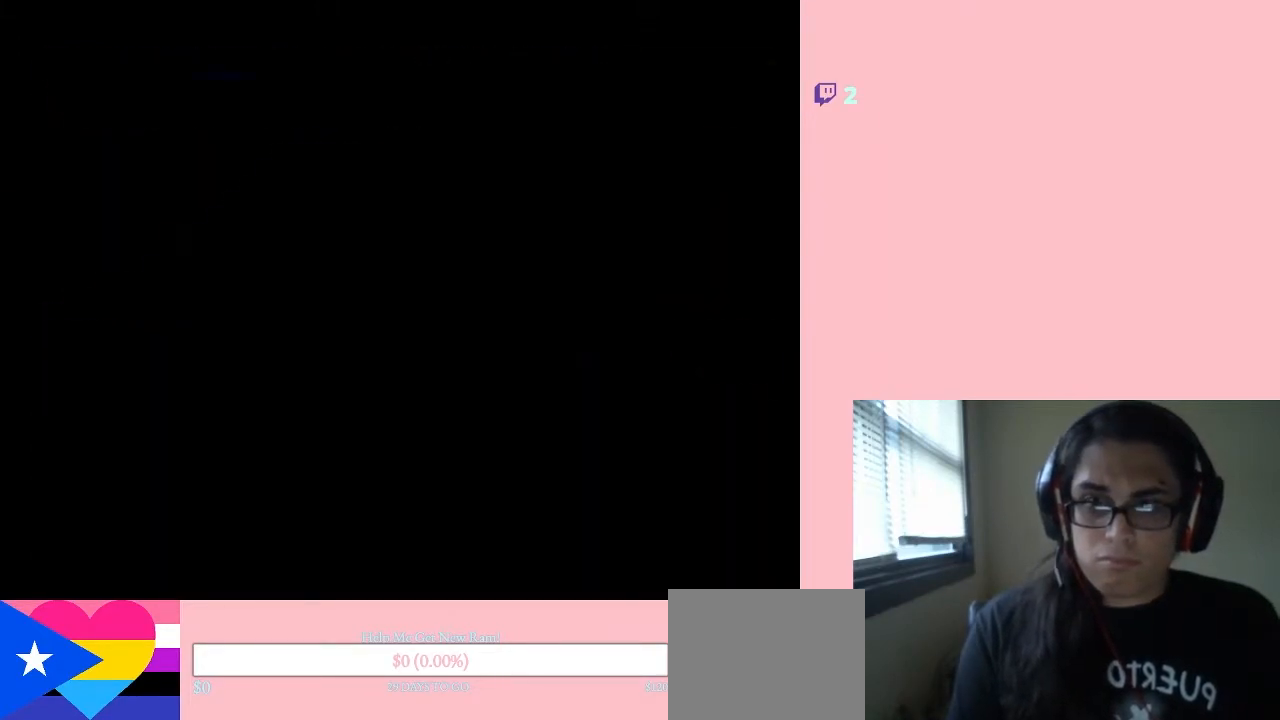
{"buttons": ["B", "DPAD_LEFT"], "left_stick": "center", "right_stick": "center", "events": []}
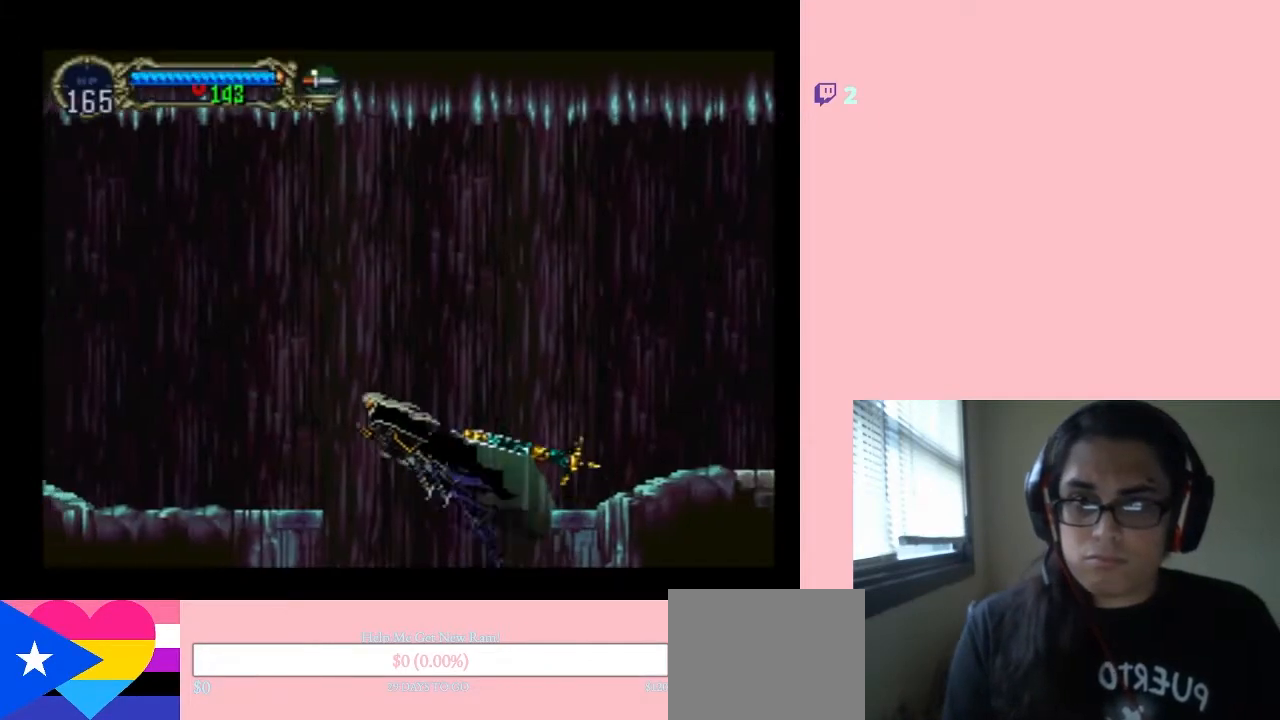
{"buttons": ["DPAD_LEFT"], "left_stick": "center", "right_stick": "center", "events": [[383, "B", "up"]]}
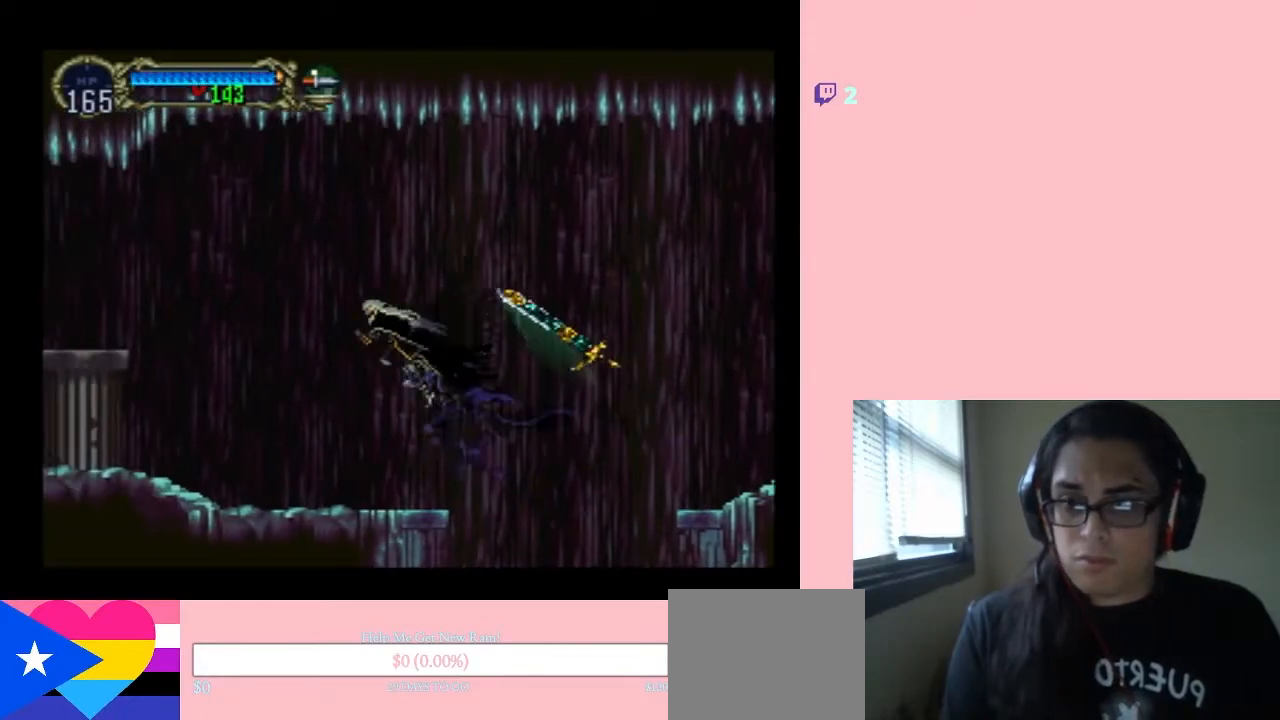
{"buttons": ["X"], "left_stick": "center", "right_stick": "center", "events": [[300, "DPAD_LEFT", "up"], [300, "DPAD_RIGHT", "down"], [433, "DPAD_RIGHT", "up"], [467, "X", "down"]]}
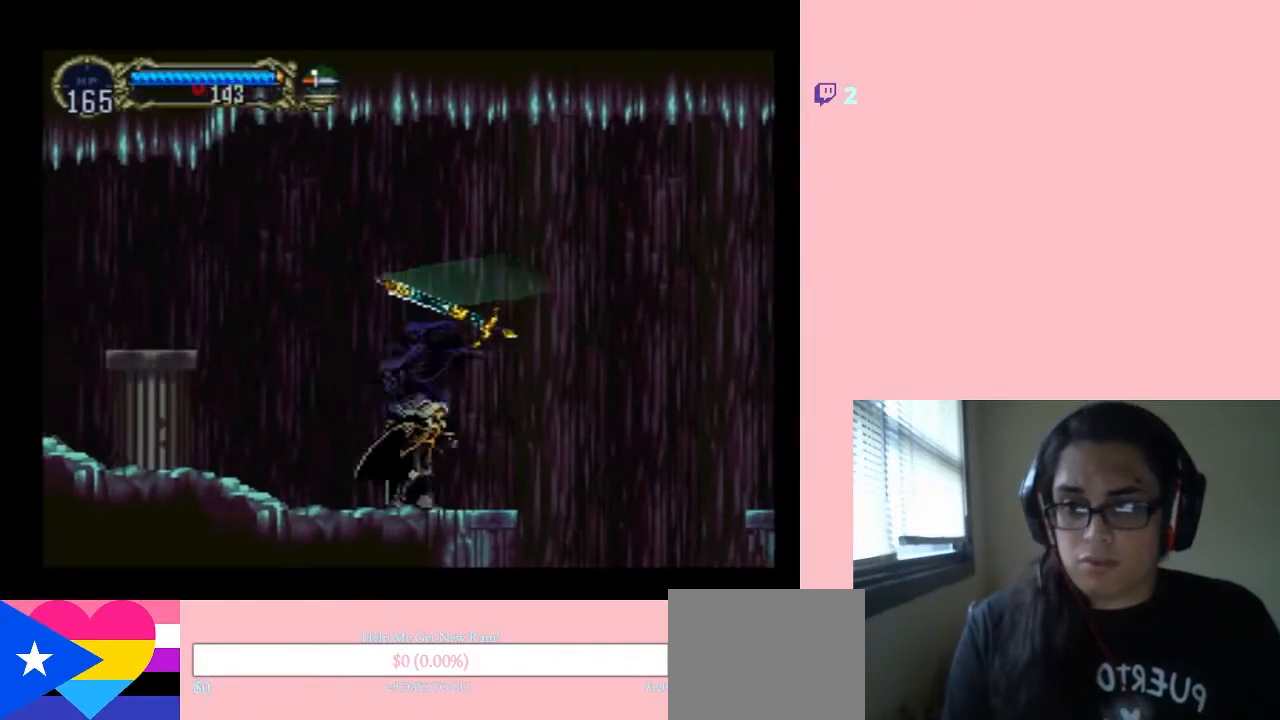
{"buttons": [], "left_stick": "center", "right_stick": "center", "events": [[117, "X", "up"], [267, "X", "down"], [417, "X", "up"]]}
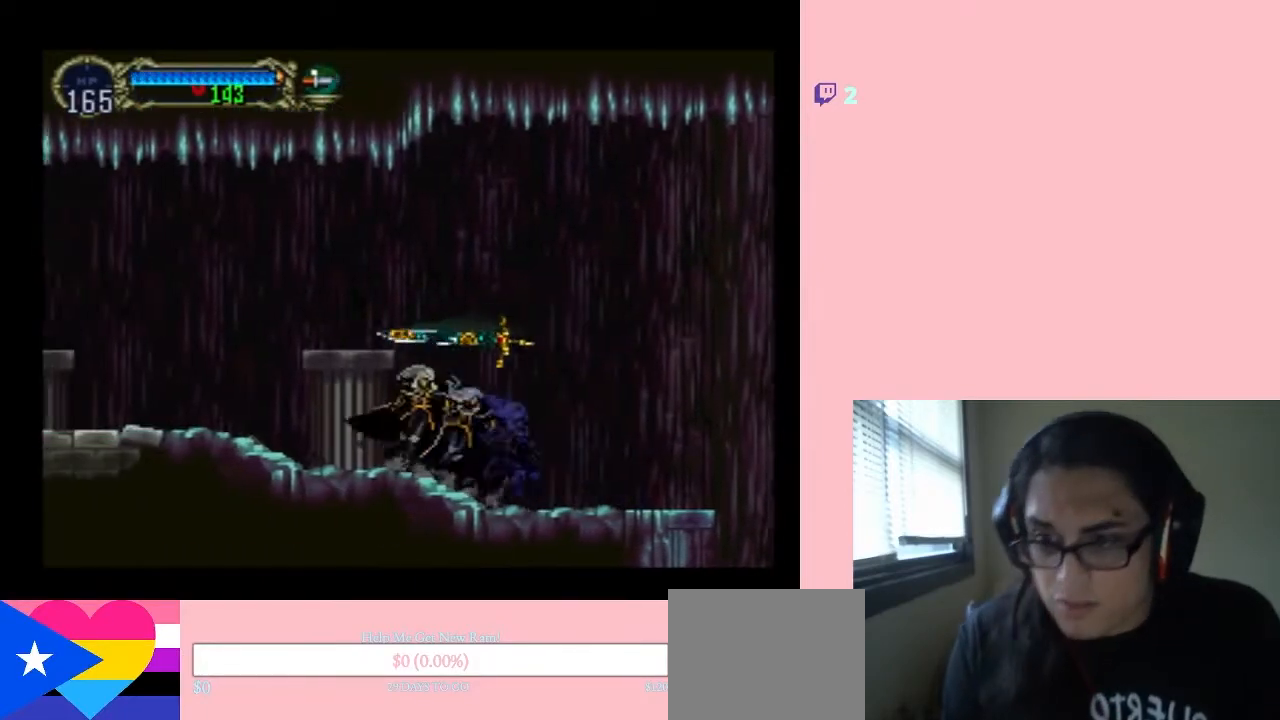
{"buttons": [], "left_stick": "center", "right_stick": "center", "events": [[50, "X", "down"], [167, "X", "up"], [300, "X", "down"], [467, "X", "up"]]}
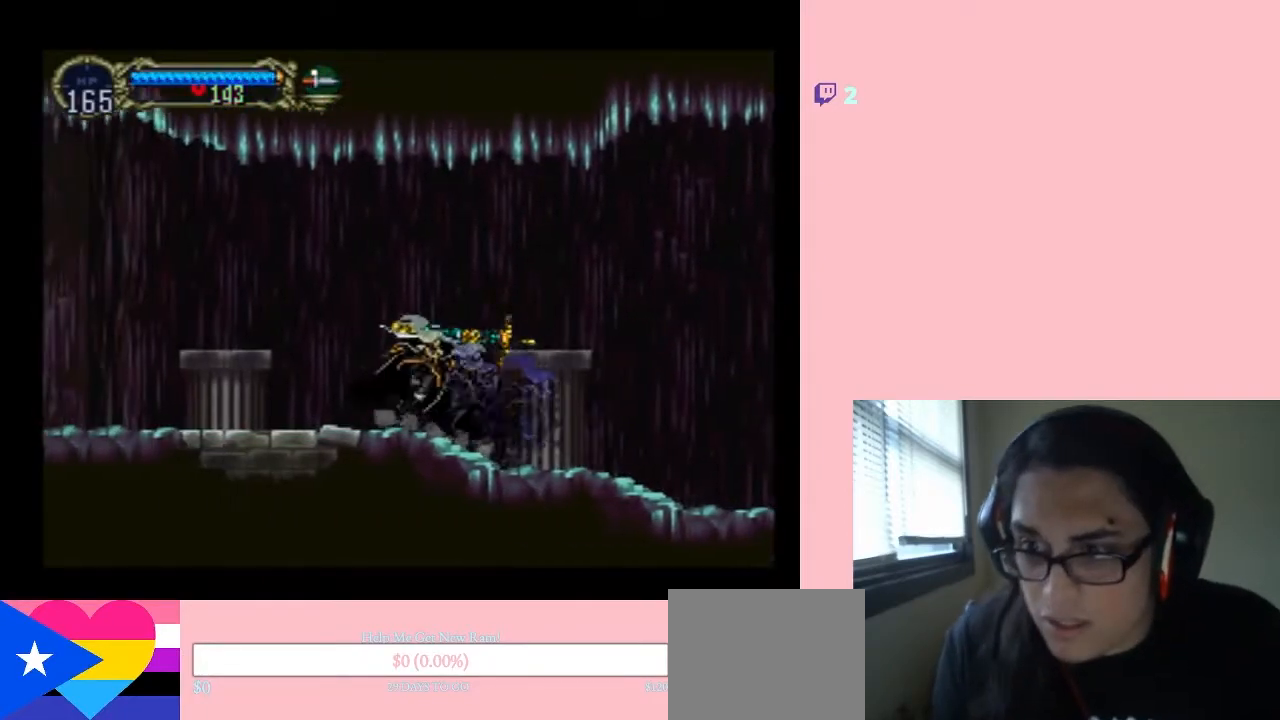
{"buttons": ["X"], "left_stick": "center", "right_stick": "center", "events": [[117, "X", "down"], [300, "X", "up"], [417, "X", "down"]]}
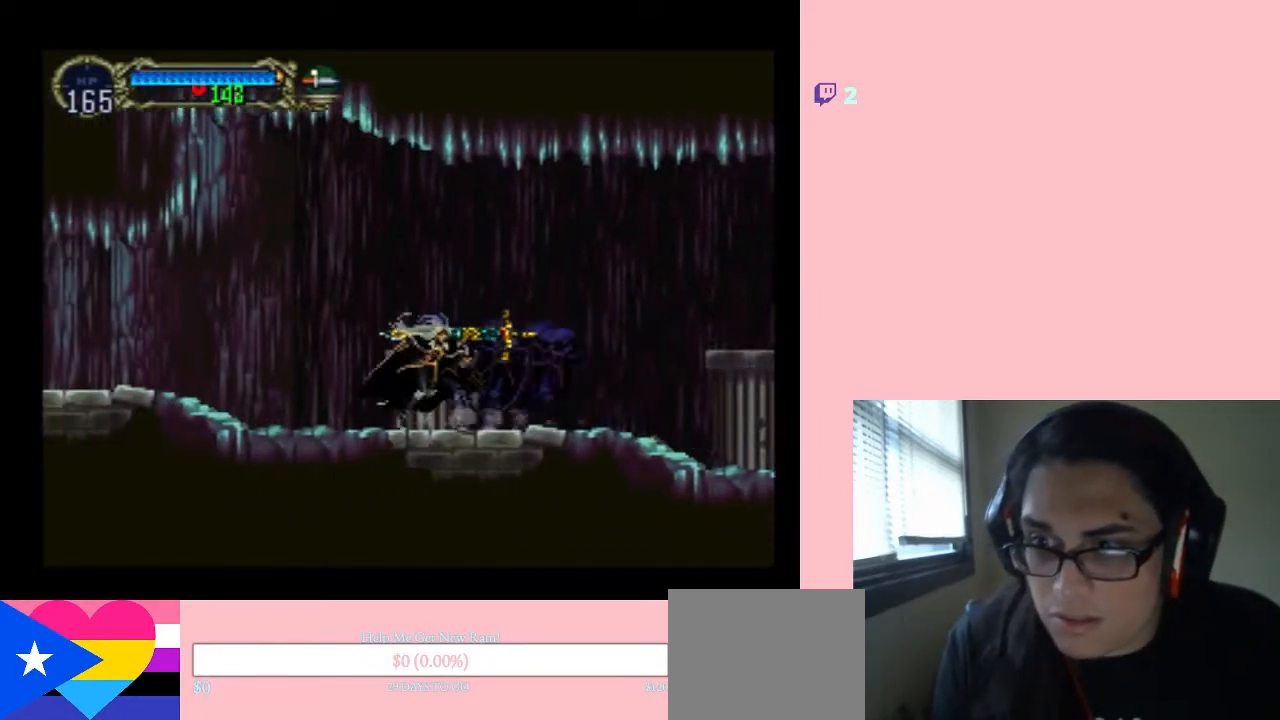
{"buttons": ["X"], "left_stick": "center", "right_stick": "center", "events": [[300, "X", "up"], [483, "X", "down"]]}
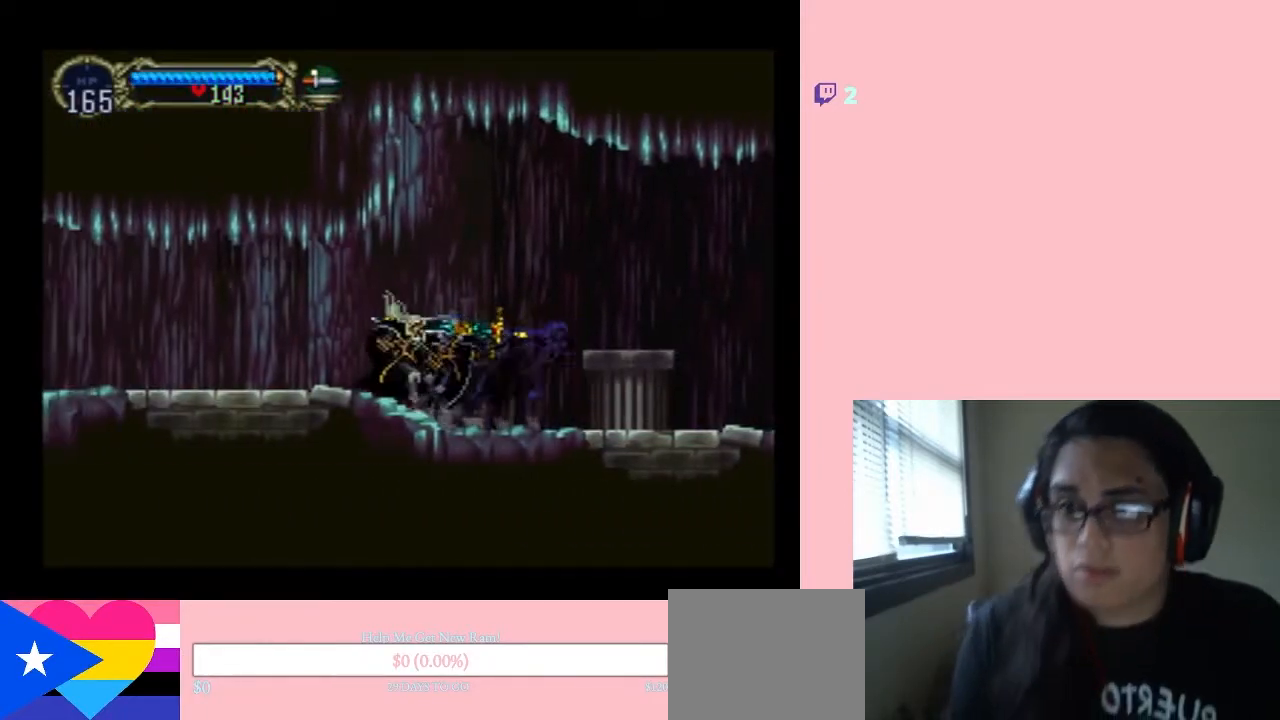
{"buttons": [], "left_stick": "center", "right_stick": "center", "events": [[117, "X", "up"], [267, "X", "down"], [383, "X", "up"]]}
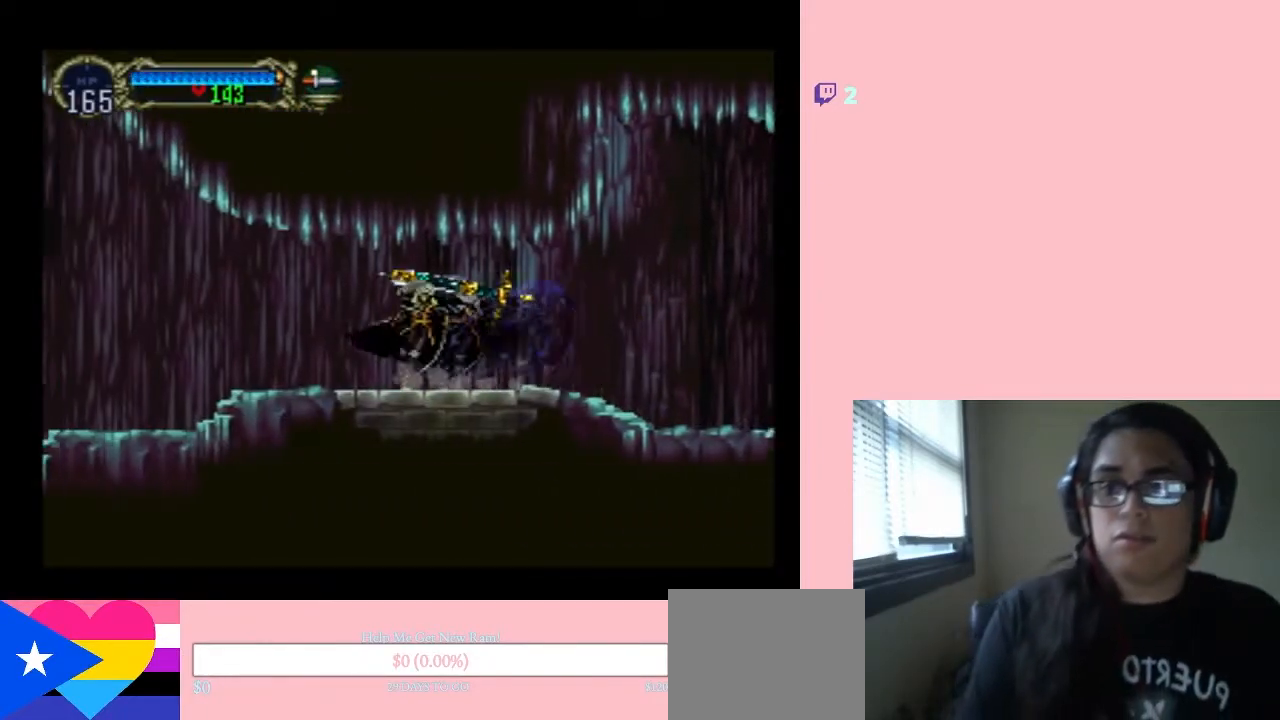
{"buttons": [], "left_stick": "center", "right_stick": "center", "events": [[50, "X", "down"], [217, "X", "up"], [300, "X", "down"], [433, "X", "up"]]}
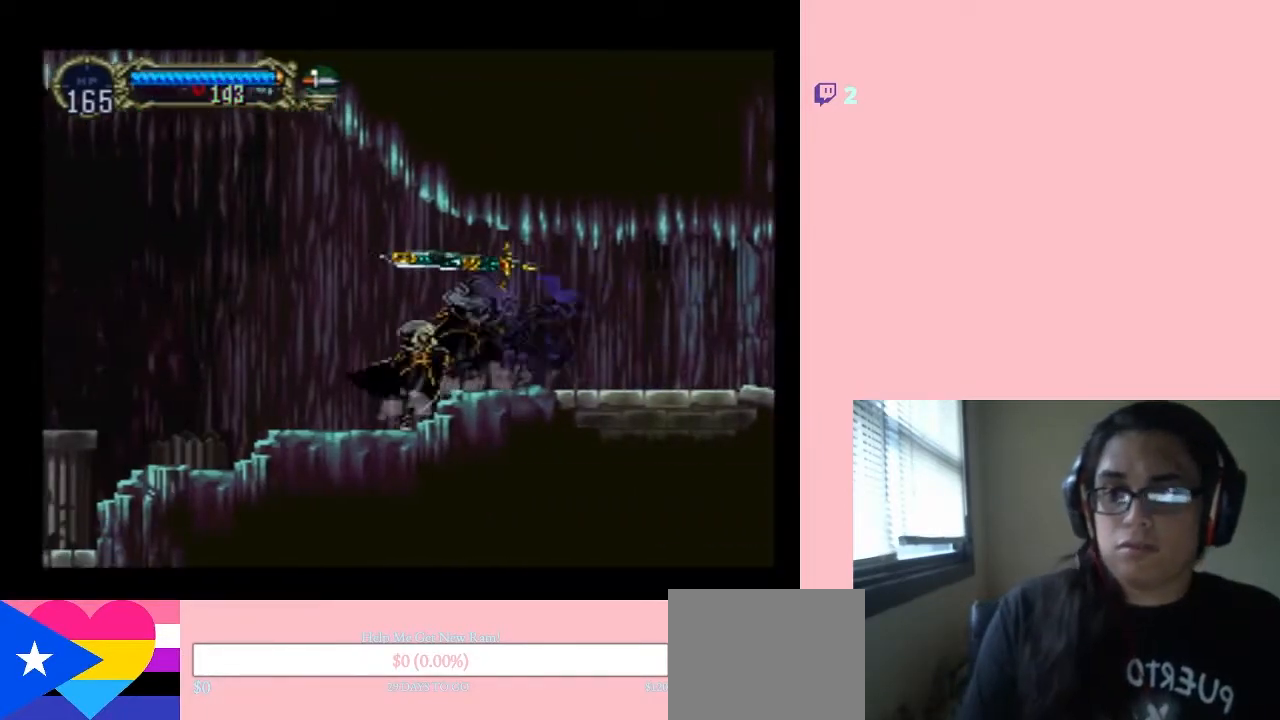
{"buttons": ["X"], "left_stick": "center", "right_stick": "center", "events": [[50, "X", "down"], [167, "X", "up"], [267, "X", "down"], [383, "X", "up"], [483, "X", "down"]]}
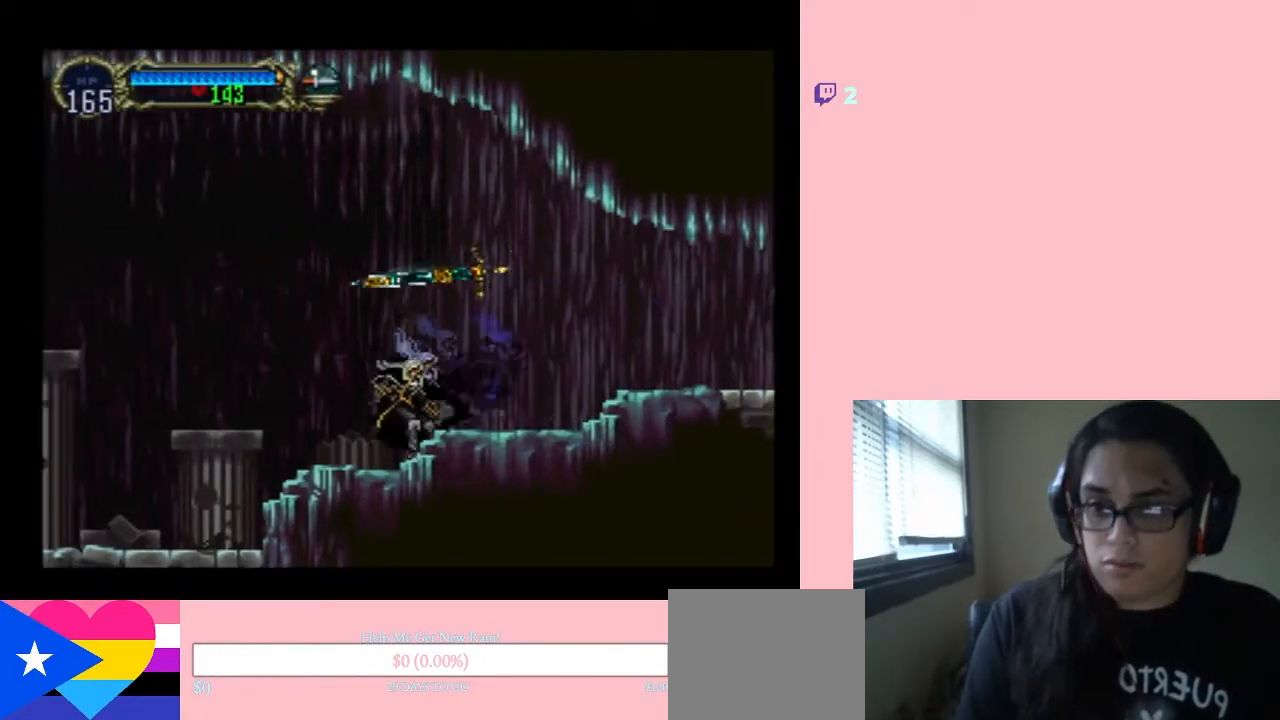
{"buttons": ["X"], "left_stick": "center", "right_stick": "center", "events": [[300, "X", "up"], [400, "X", "down"]]}
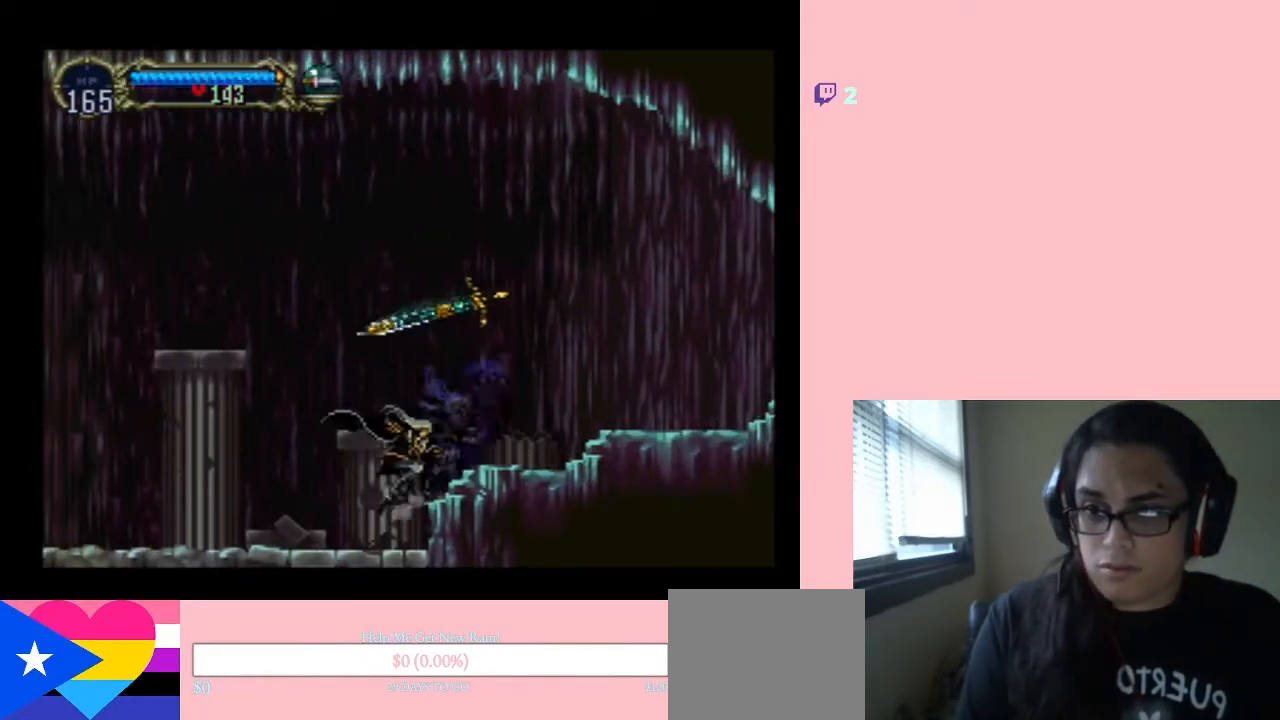
{"buttons": ["X"], "left_stick": "center", "right_stick": "center", "events": [[17, "X", "up"], [83, "X", "down"], [200, "X", "up"], [267, "X", "down"], [417, "X", "up"], [483, "X", "down"]]}
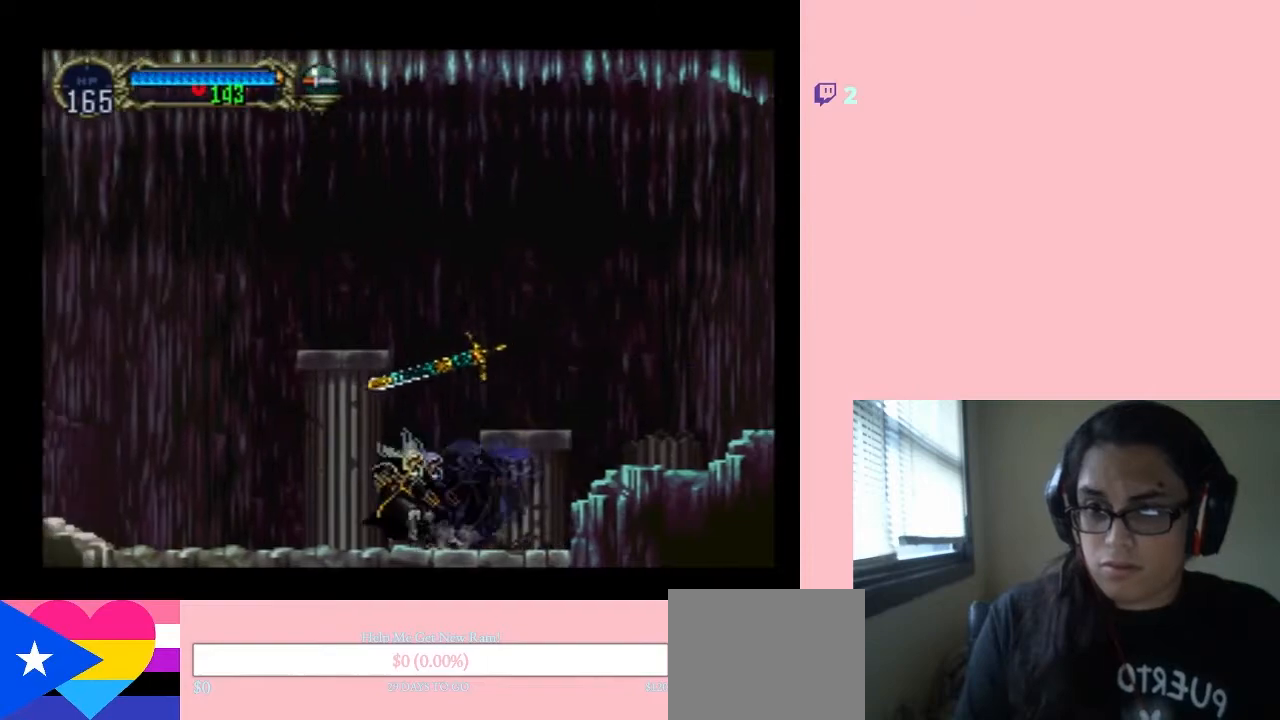
{"buttons": ["X"], "left_stick": "center", "right_stick": "center", "events": []}
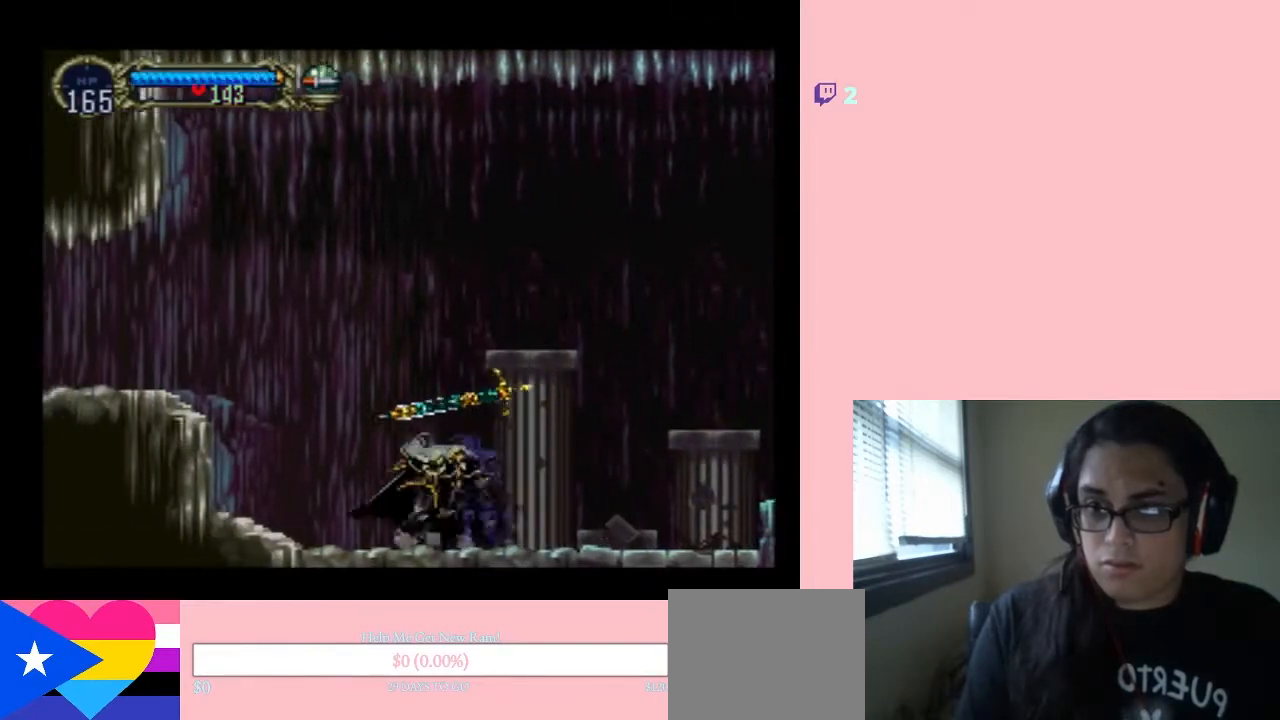
{"buttons": ["B", "DPAD_LEFT"], "left_stick": "center", "right_stick": "center", "events": [[17, "X", "up"], [200, "DPAD_LEFT", "down"], [333, "B", "down"]]}
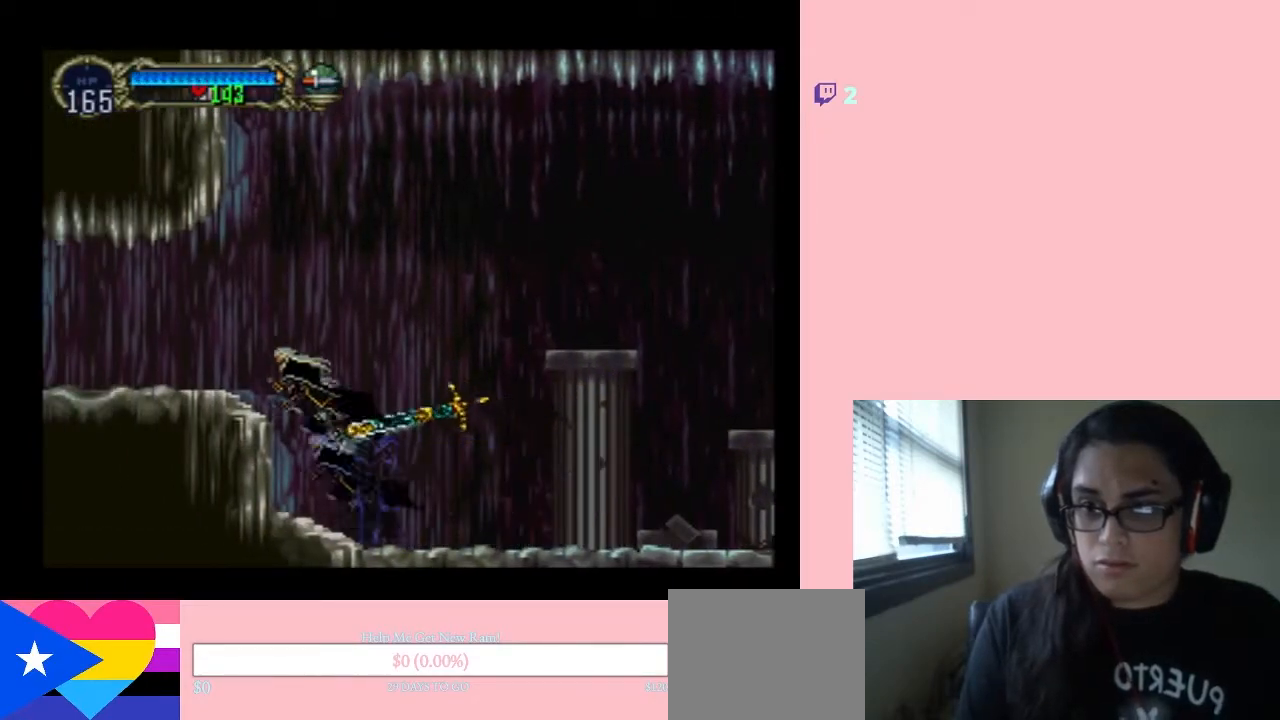
{"buttons": ["DPAD_RIGHT"], "left_stick": "center", "right_stick": "center", "events": [[83, "B", "up"], [433, "DPAD_RIGHT", "down"], [483, "DPAD_LEFT", "up"]]}
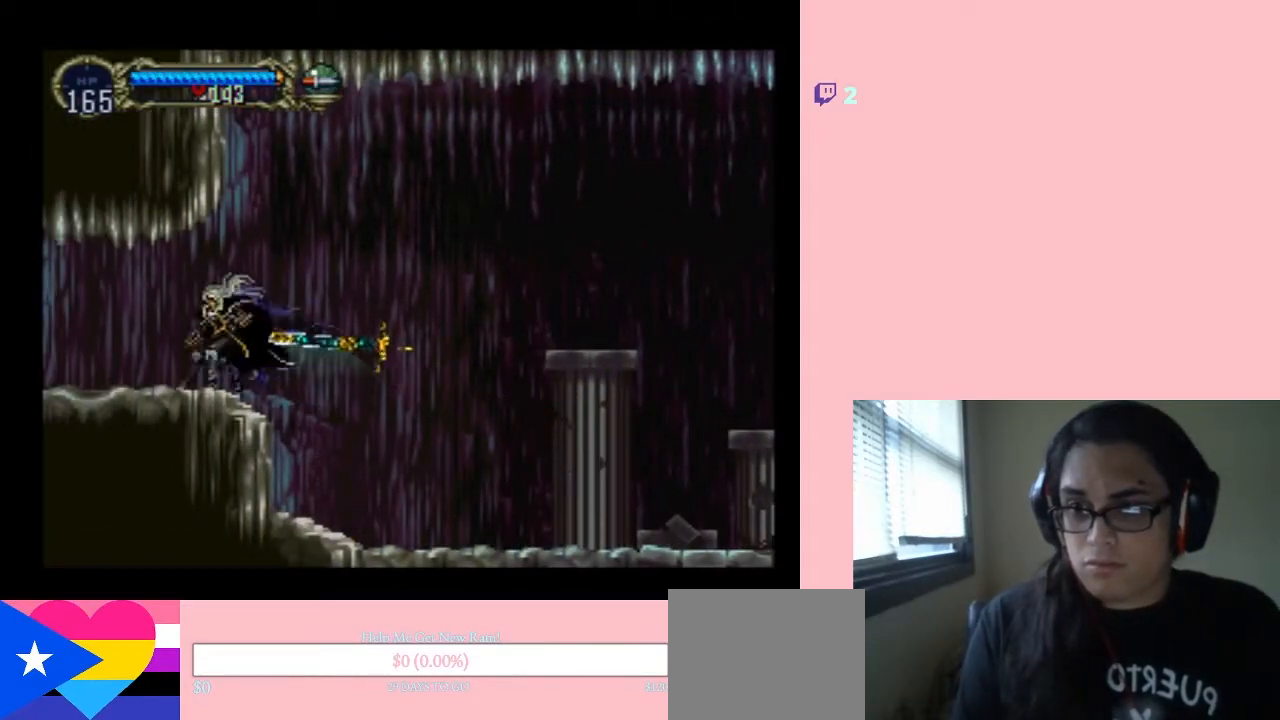
{"buttons": ["X"], "left_stick": "center", "right_stick": "center", "events": [[50, "X", "down"], [117, "DPAD_RIGHT", "up"], [233, "X", "up"], [333, "X", "down"]]}
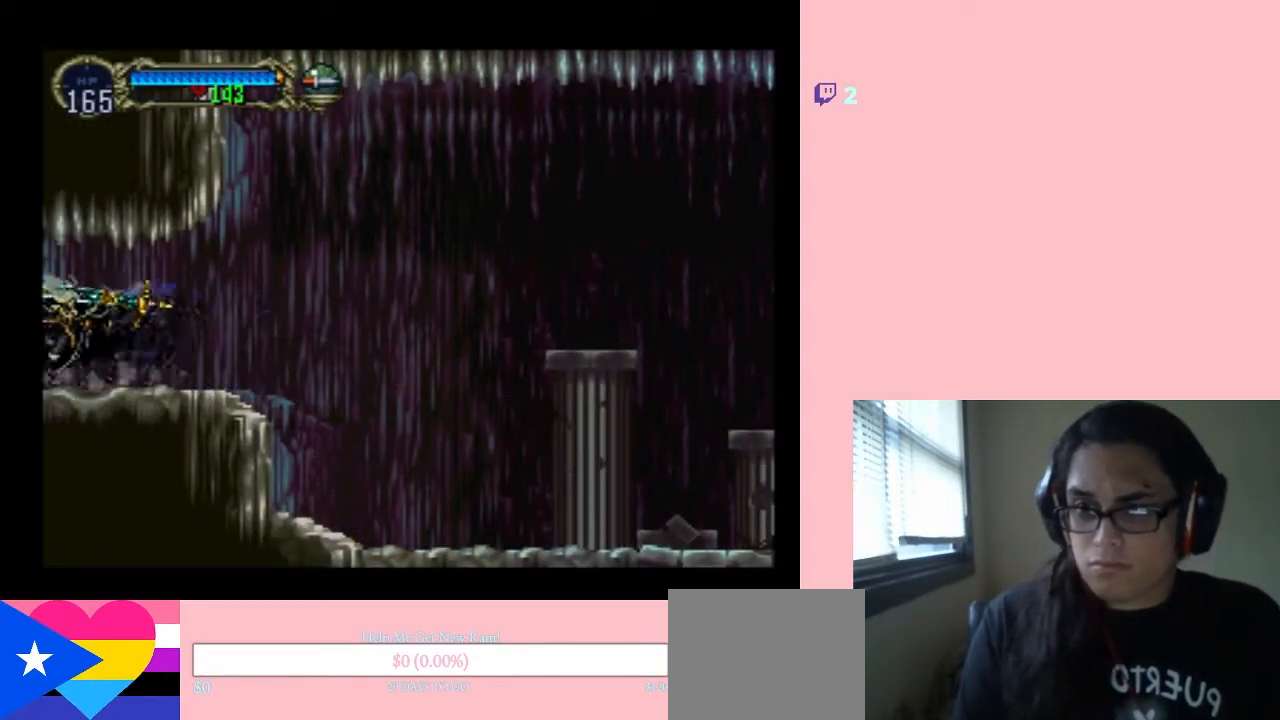
{"buttons": ["X"], "left_stick": "center", "right_stick": "center", "events": [[33, "X", "up"], [150, "X", "down"], [333, "X", "up"], [433, "X", "down"]]}
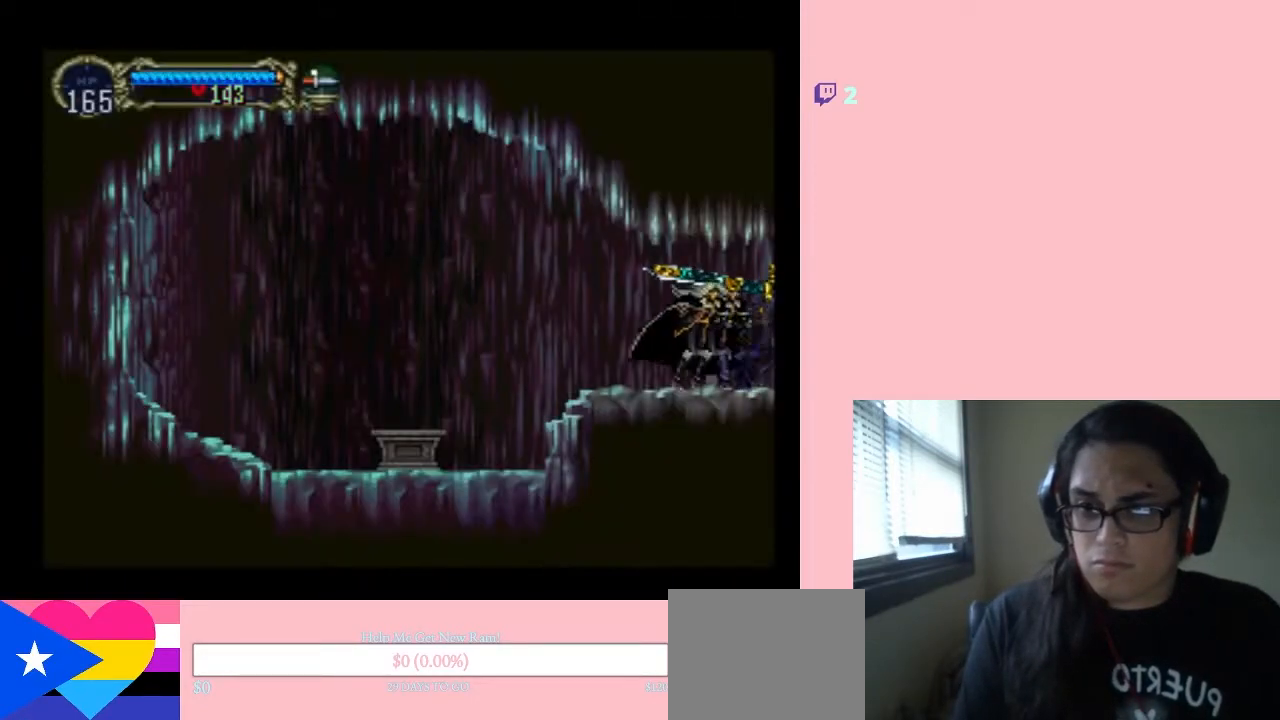
{"buttons": ["DPAD_LEFT"], "left_stick": "center", "right_stick": "center", "events": [[133, "X", "up"], [300, "DPAD_LEFT", "down"]]}
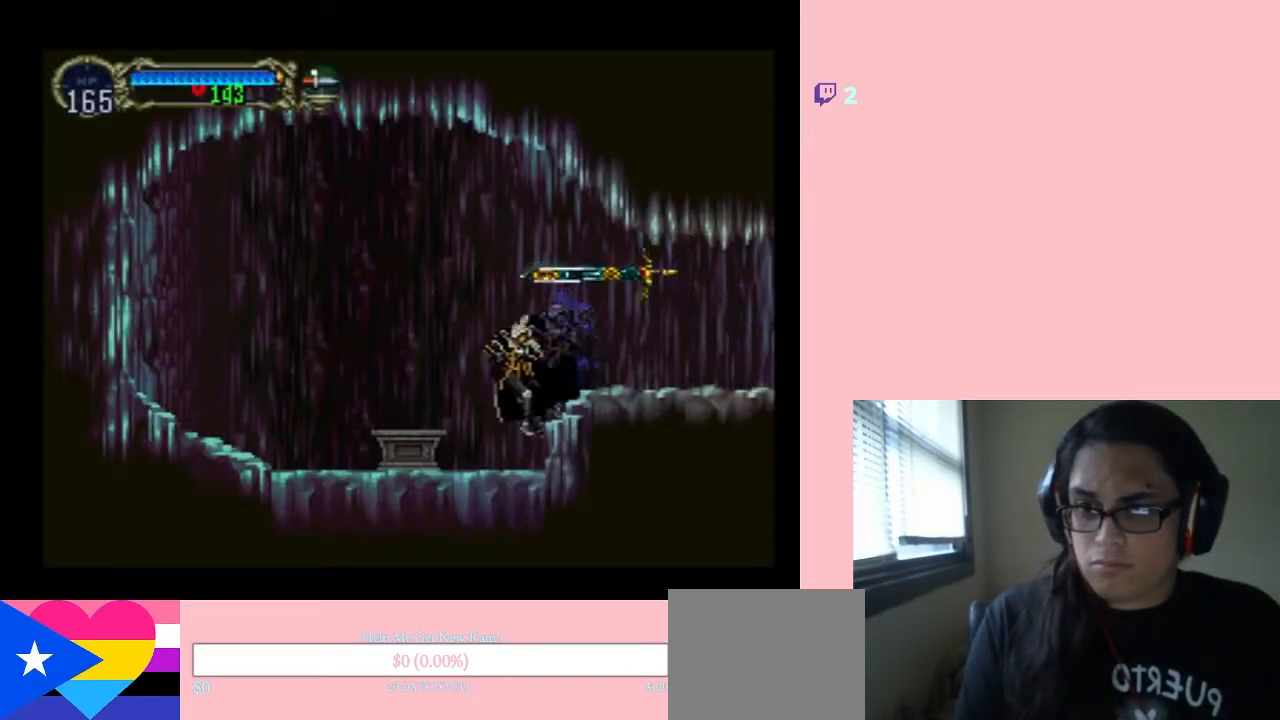
{"buttons": ["DPAD_LEFT"], "left_stick": "center", "right_stick": "center", "events": [[233, "B", "down"], [333, "B", "up"]]}
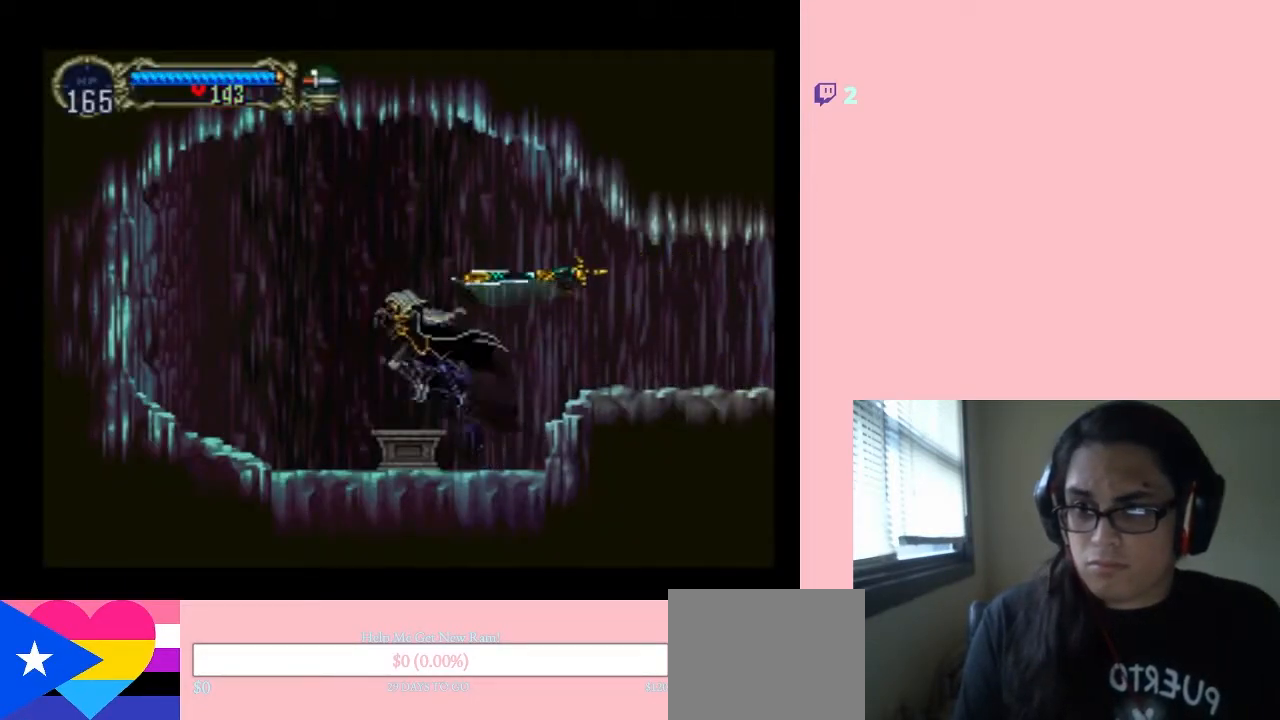
{"buttons": ["DPAD_RIGHT"], "left_stick": "center", "right_stick": "center"}
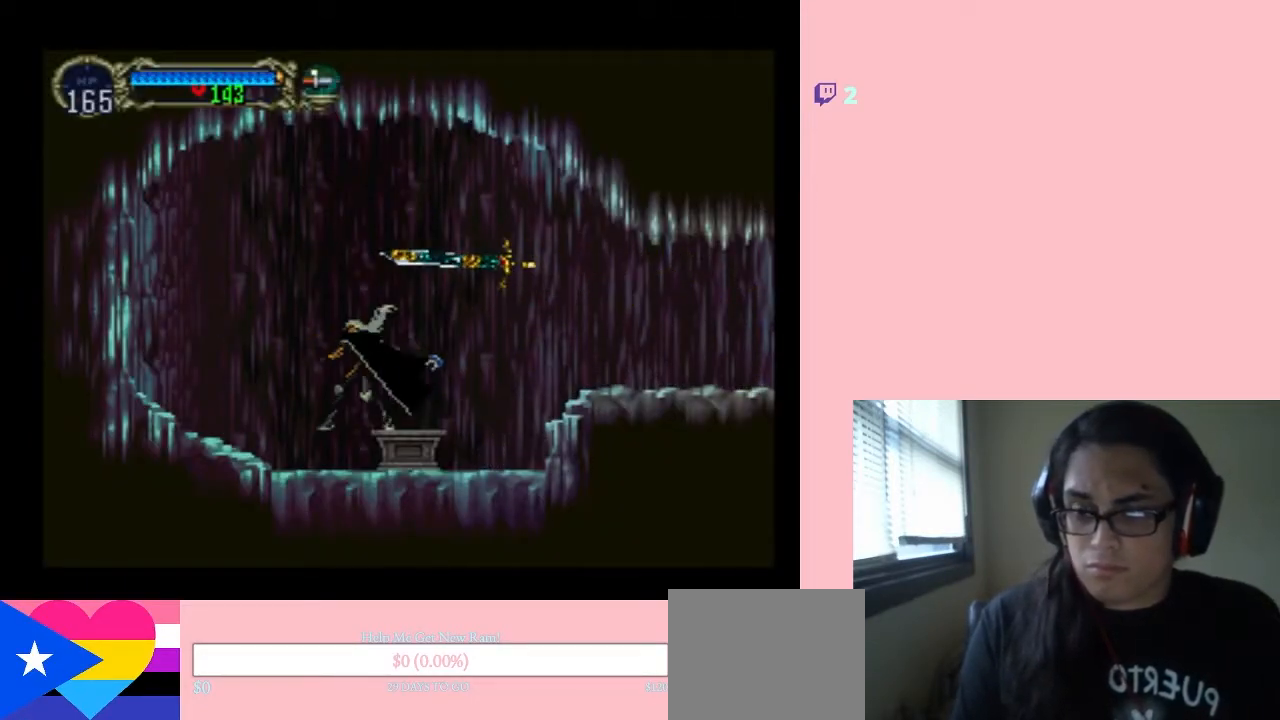
{"buttons": ["DPAD_RIGHT"], "left_stick": "center", "right_stick": "center", "events": []}
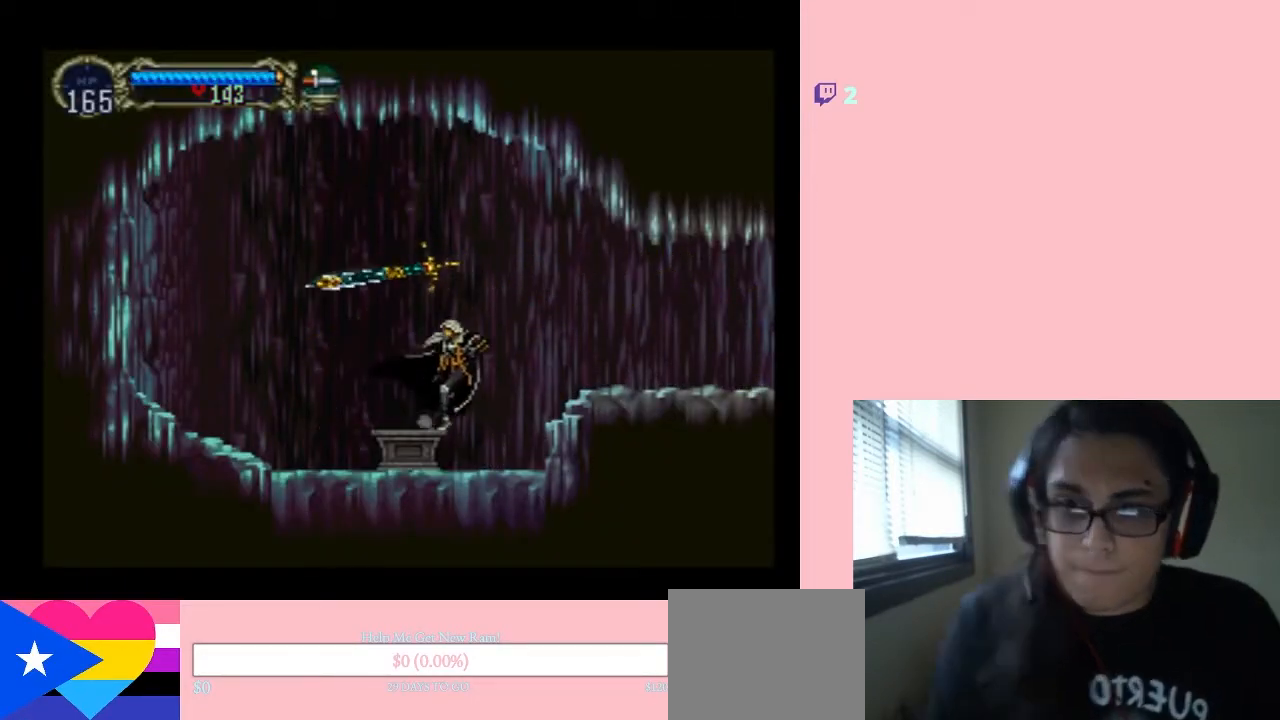
{"buttons": [], "left_stick": "center", "right_stick": "center", "events": [[167, "DPAD_RIGHT", "up"]]}